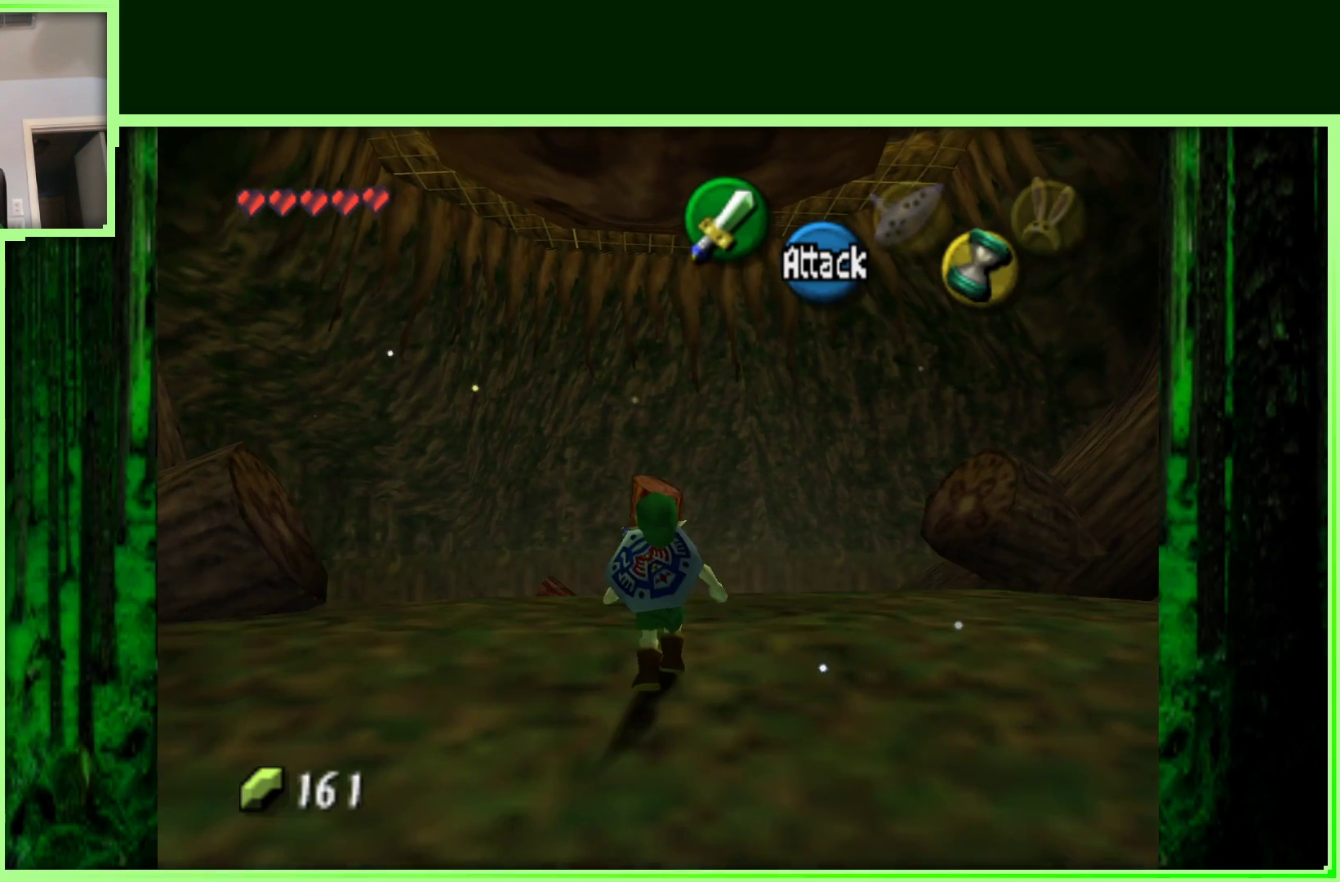
Gameplay with a controller (Nintendo layout); each line is a JSON object with the inputs held at the frame after it. "events" lists button and stick changes between this image and that frame as [ms after this image, input, new state], when the widget could be followed in between. Not read: L3 R3.
{"buttons": [], "left_stick": "up", "events": []}
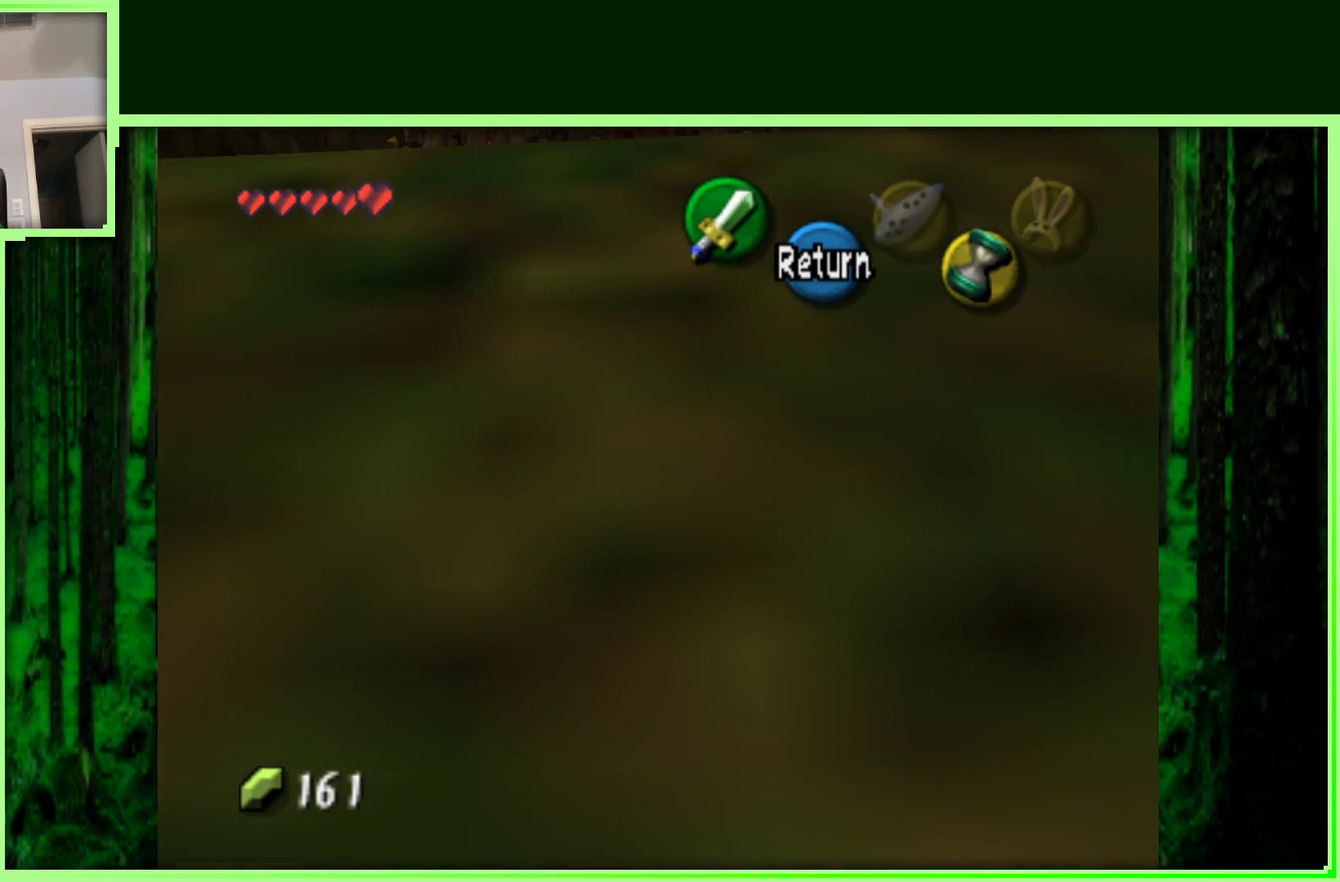
{"buttons": [], "left_stick": "center", "events": [[33, "left_stick", "center"], [150, "left_stick", "down"], [317, "left_stick", "center"]]}
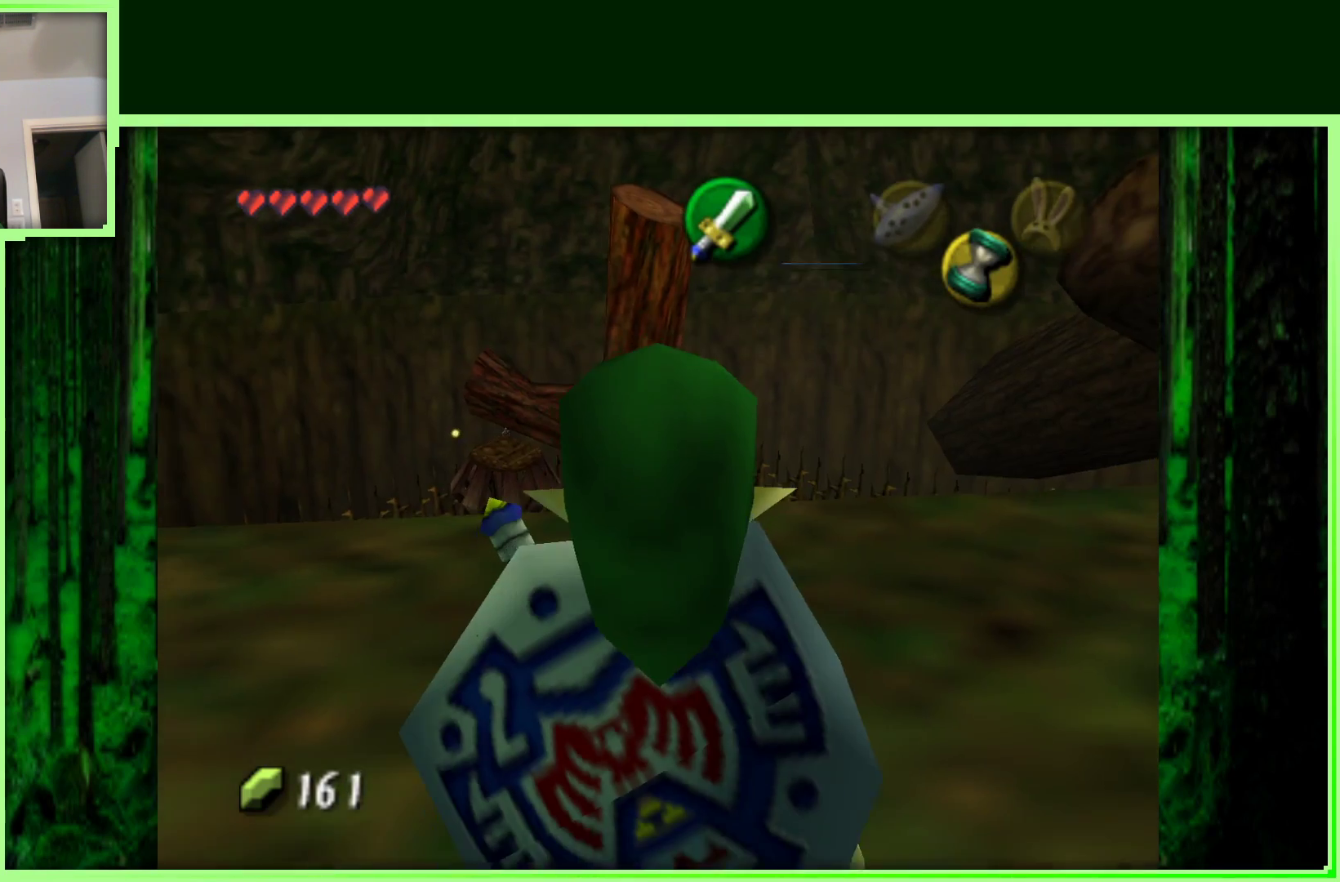
{"buttons": ["C_RIGHT"], "left_stick": "center", "events": [[483, "C_RIGHT", "down"]]}
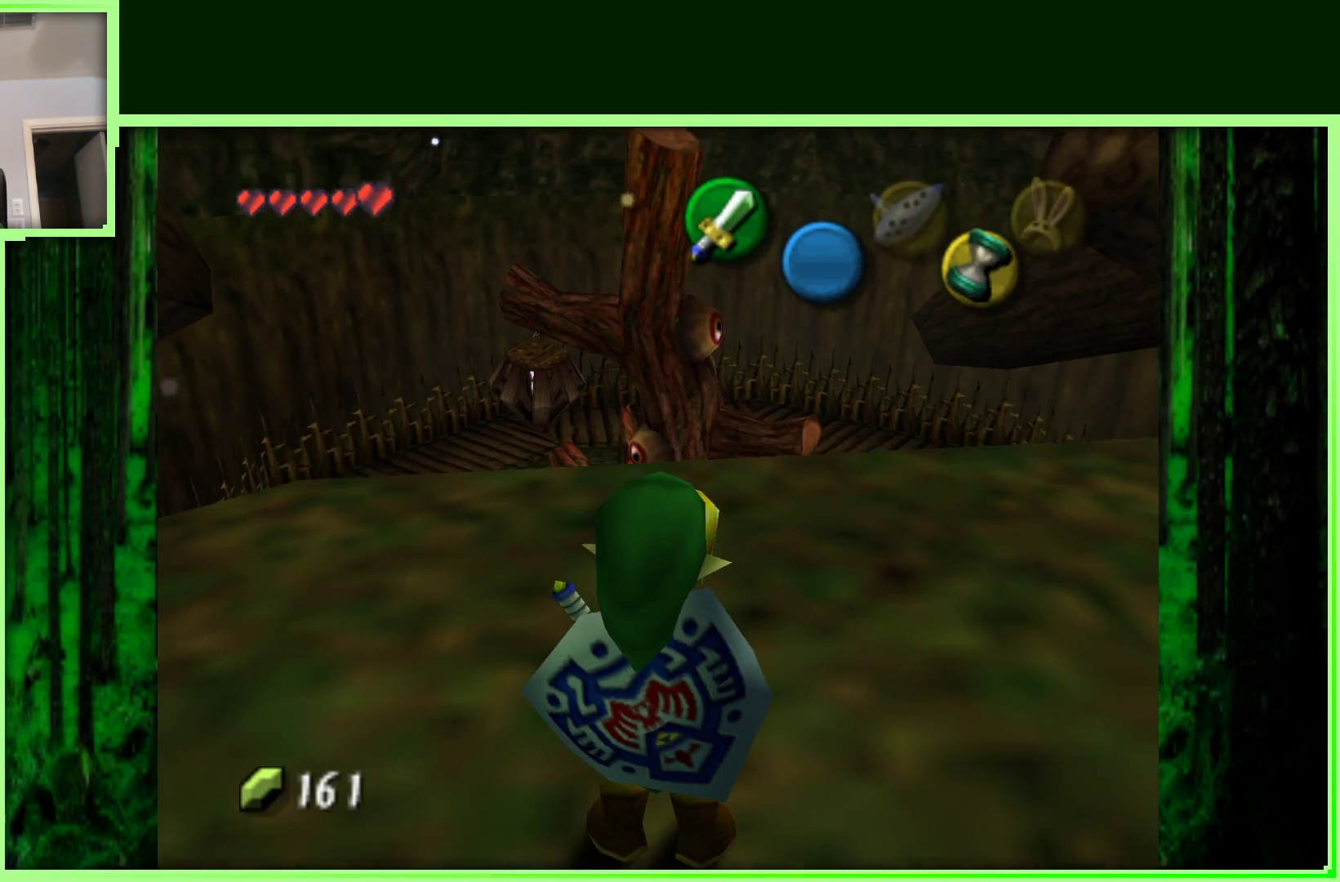
{"buttons": ["C_RIGHT"], "left_stick": "center", "events": [[183, "C_RIGHT", "up"], [450, "C_RIGHT", "down"]]}
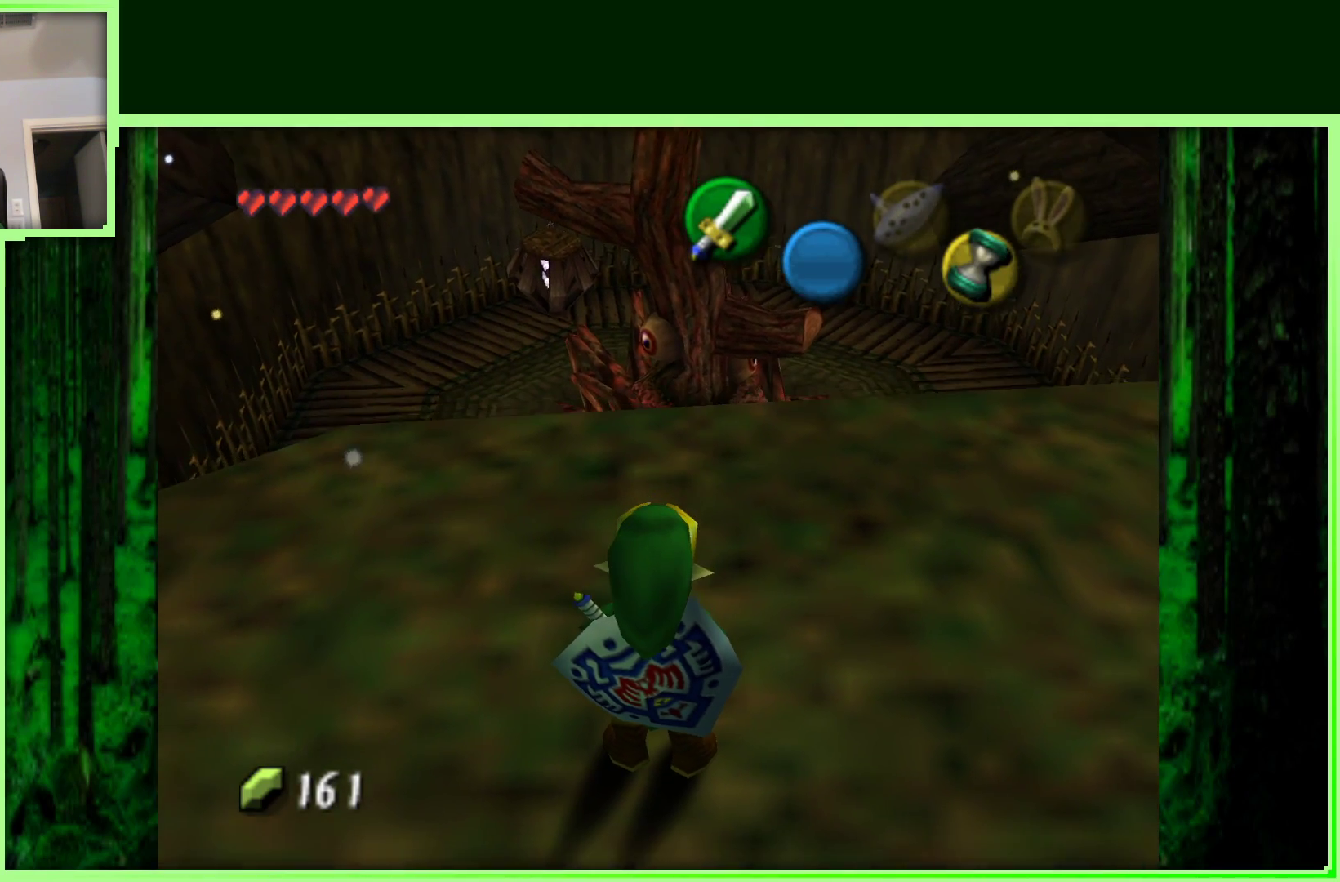
{"buttons": ["A"], "left_stick": "up", "events": [[133, "C_RIGHT", "up"], [133, "left_stick", "up"], [350, "A", "down"]]}
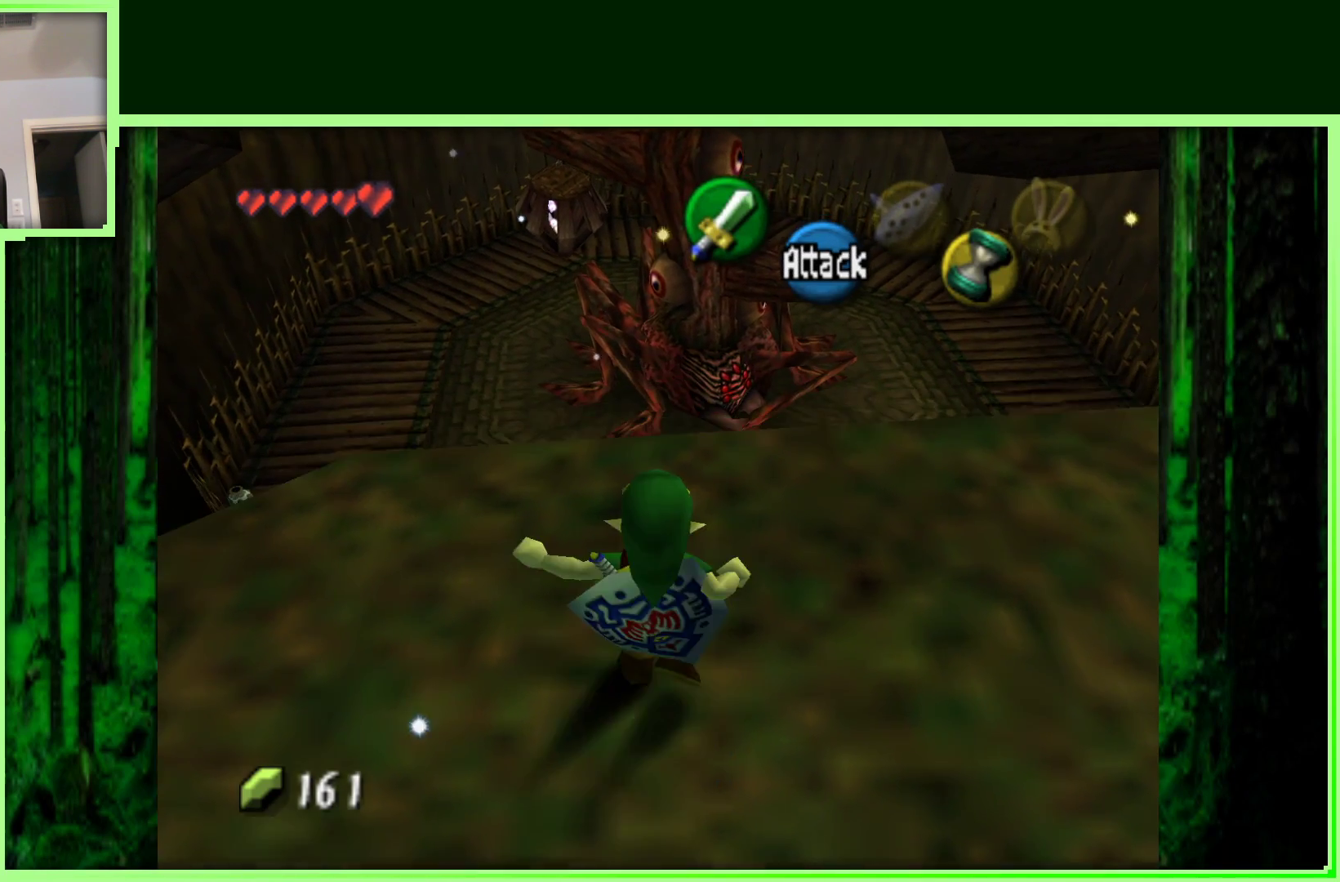
{"buttons": ["A"], "left_stick": "up-right", "events": [[300, "left_stick", "up-right"]]}
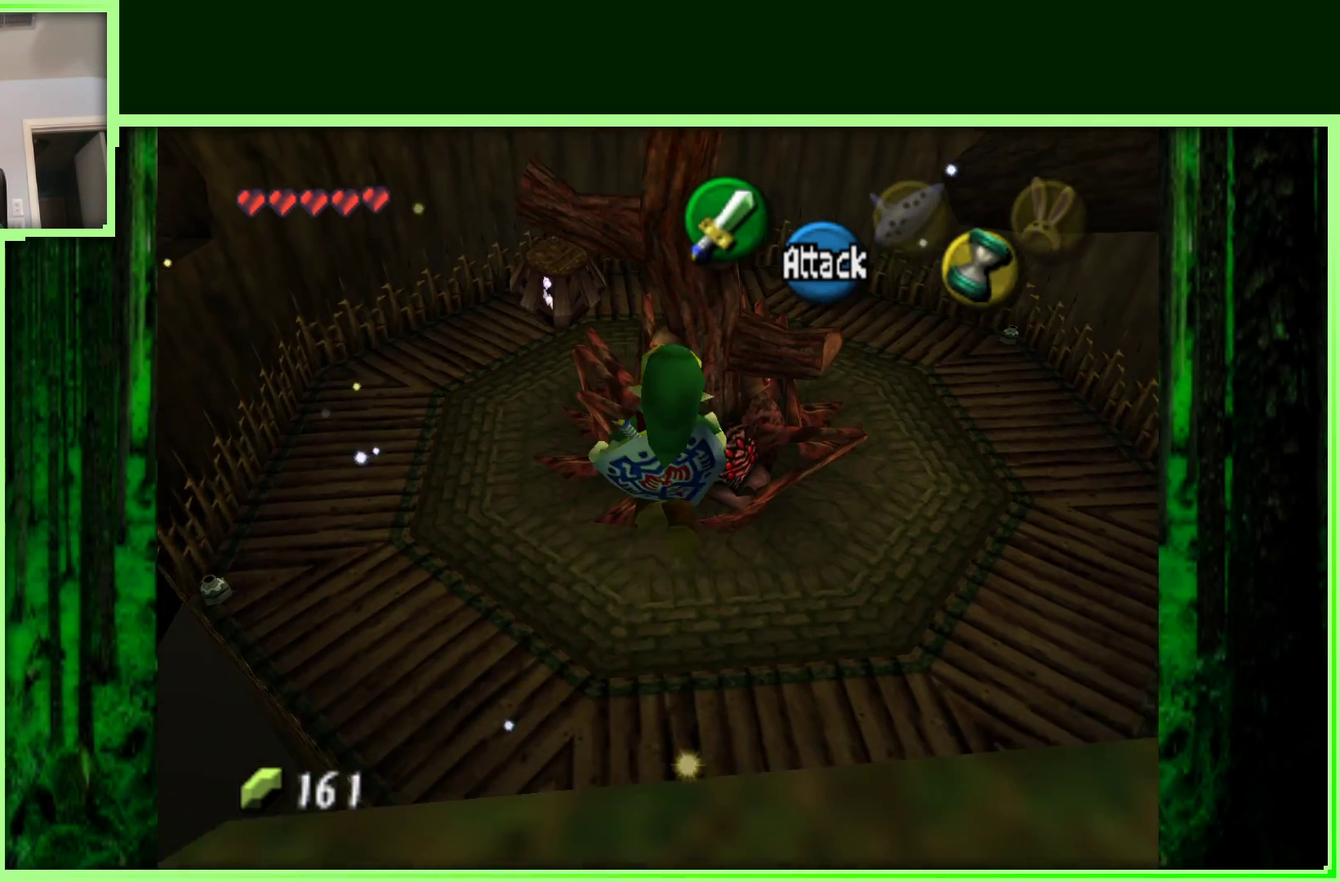
{"buttons": [], "left_stick": "up-right", "events": [[300, "A", "up"]]}
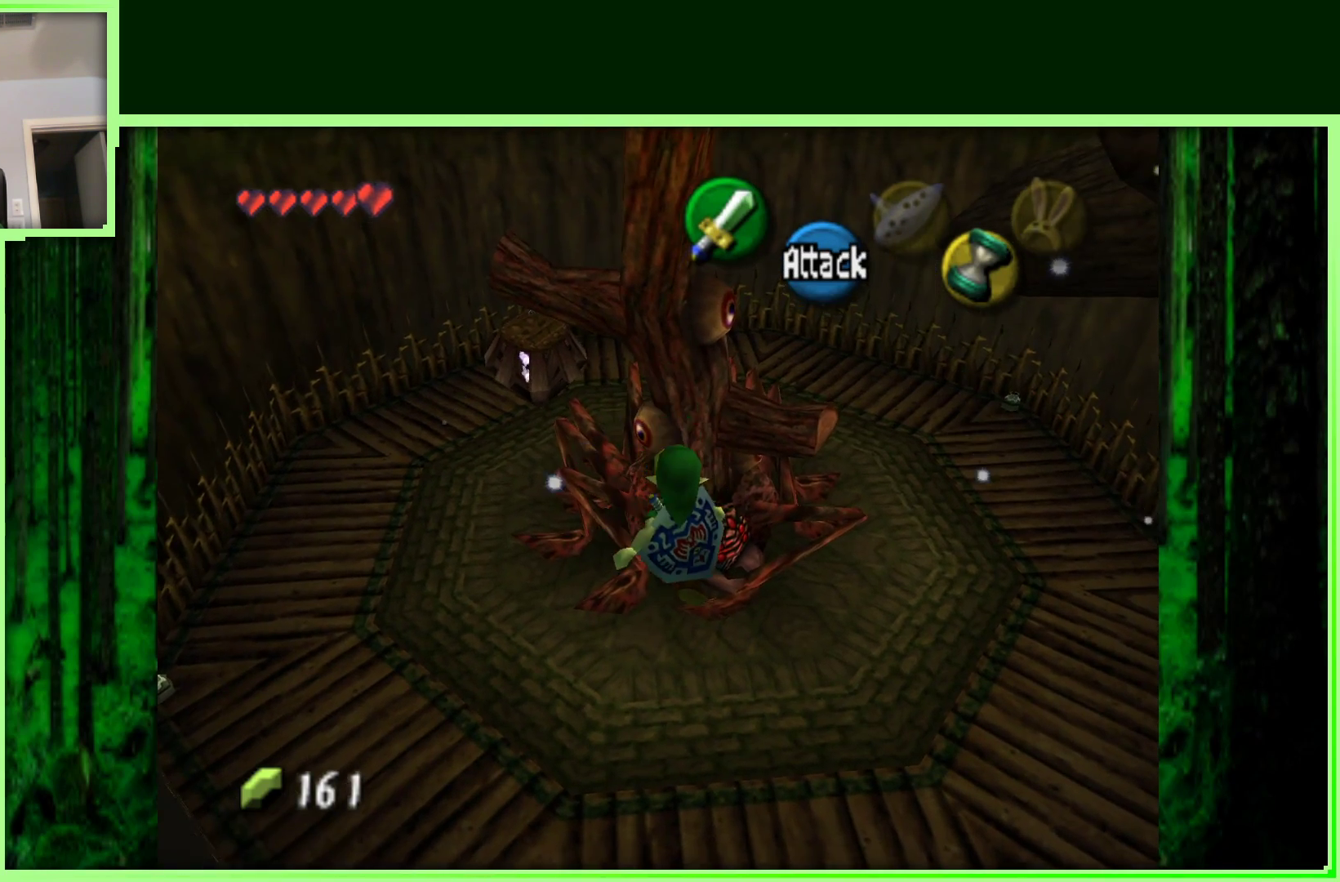
{"buttons": [], "left_stick": "up-right", "events": []}
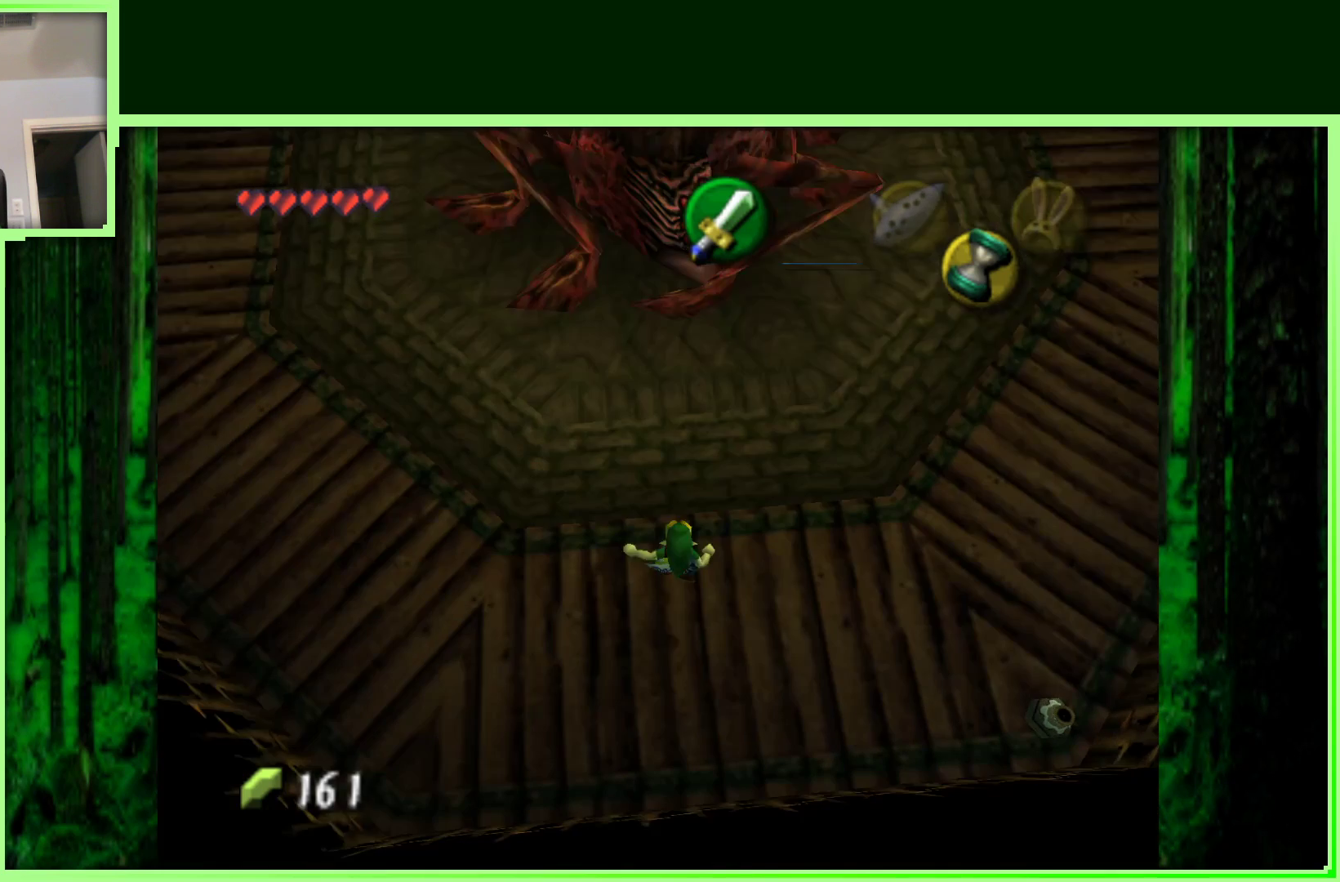
{"buttons": [], "left_stick": "center", "events": [[350, "left_stick", "center"]]}
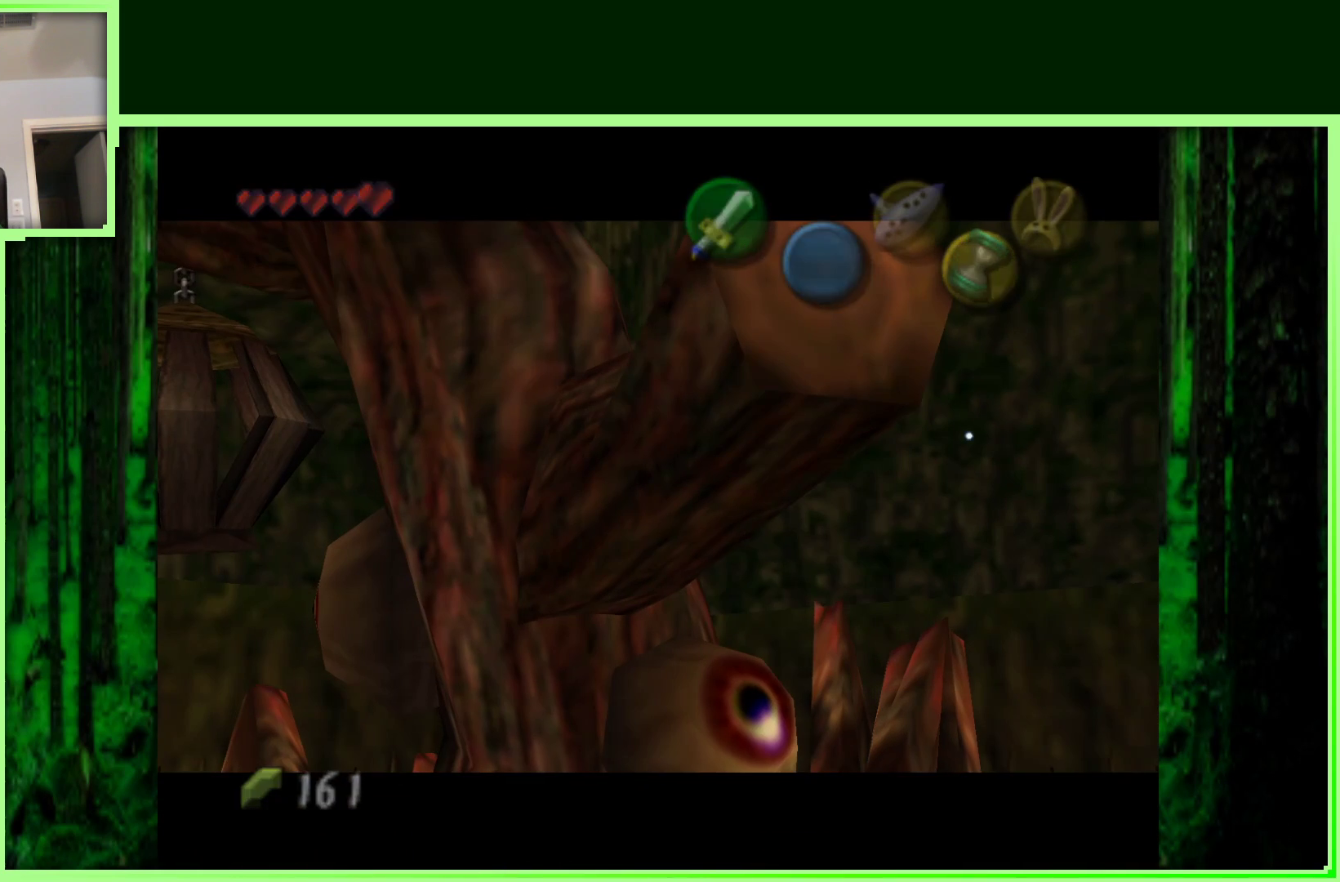
{"buttons": [], "left_stick": "center", "events": []}
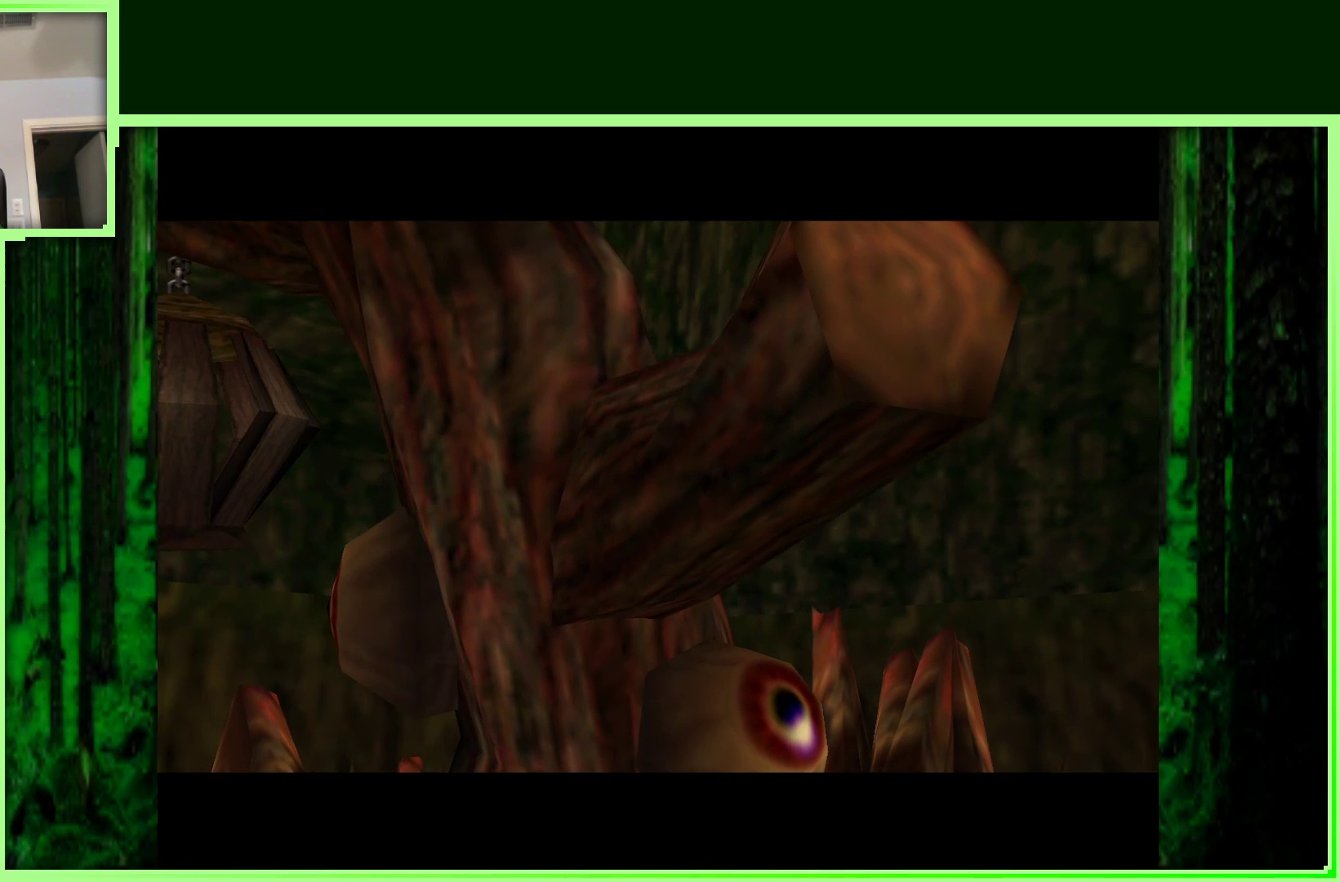
{"buttons": [], "left_stick": "center", "events": []}
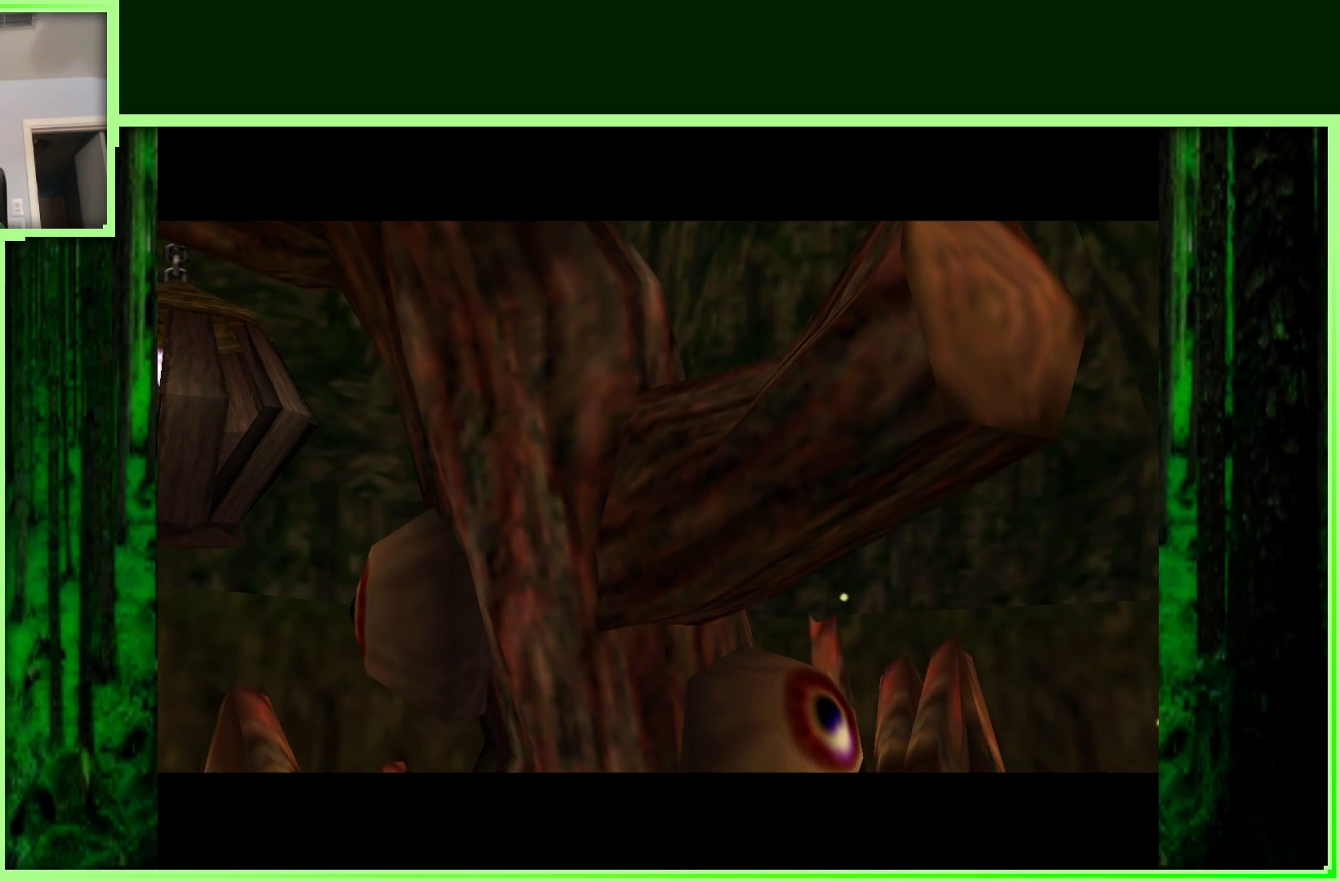
{"buttons": [], "left_stick": "center", "events": []}
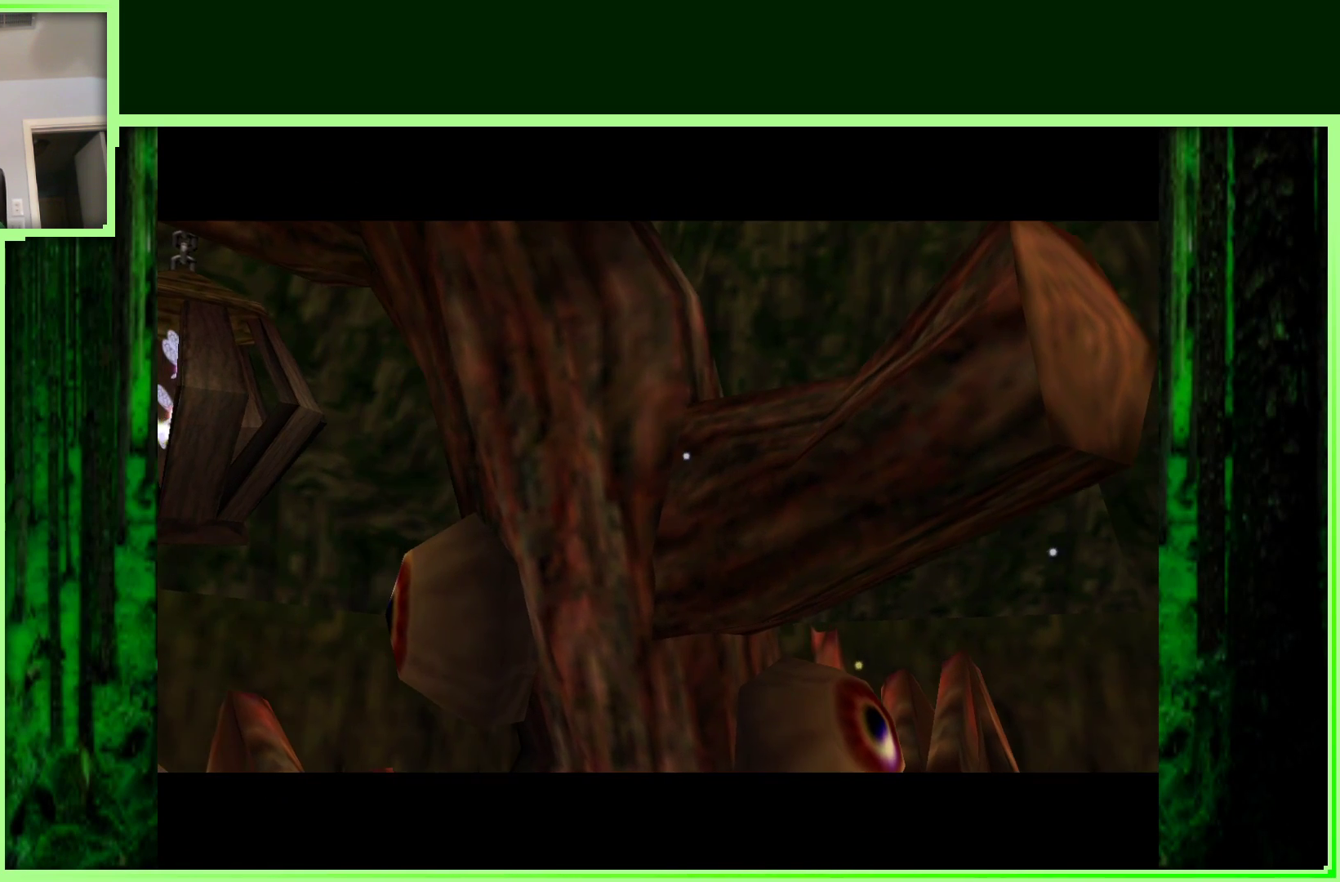
{"buttons": [], "left_stick": "center", "events": []}
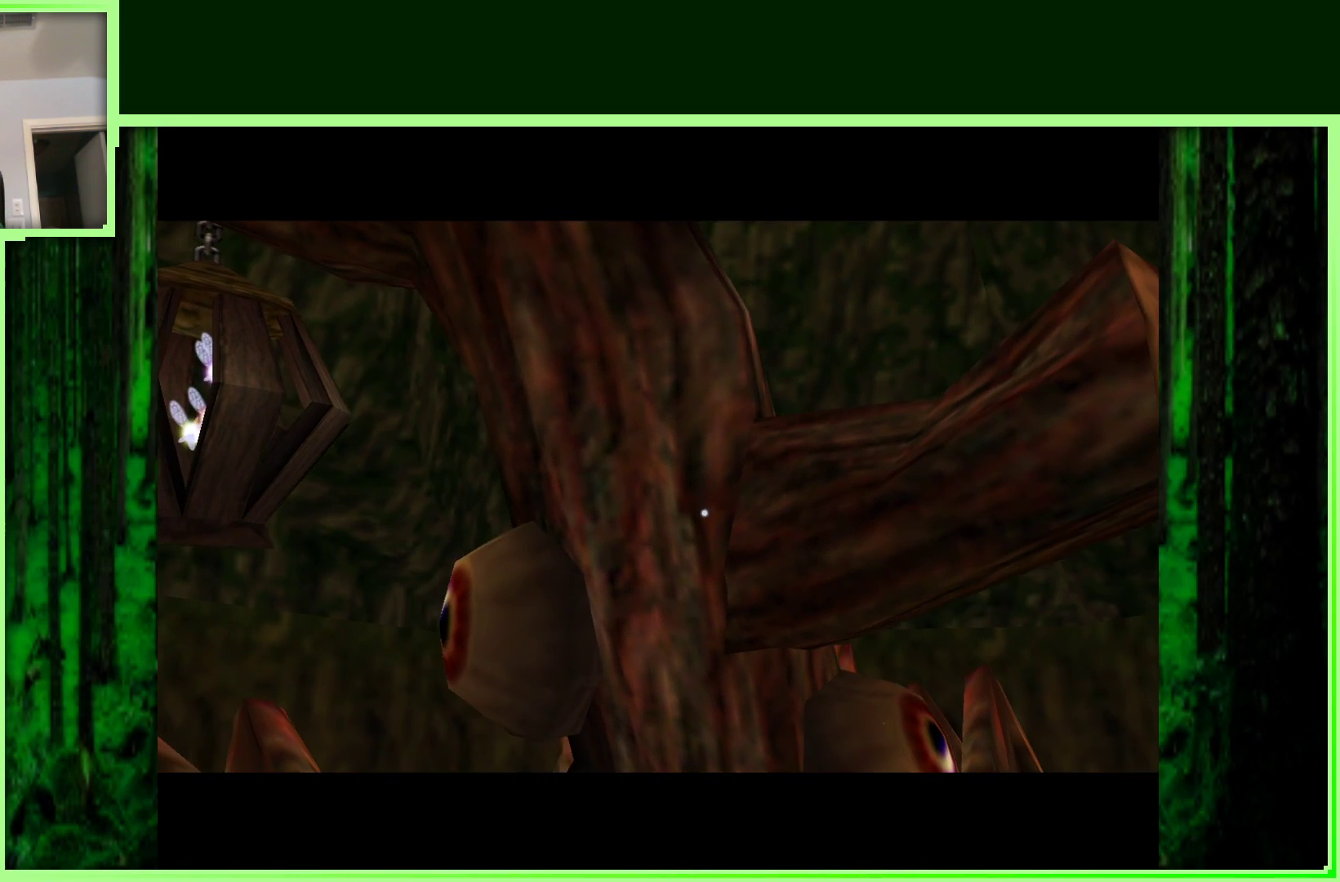
{"buttons": [], "left_stick": "center", "events": []}
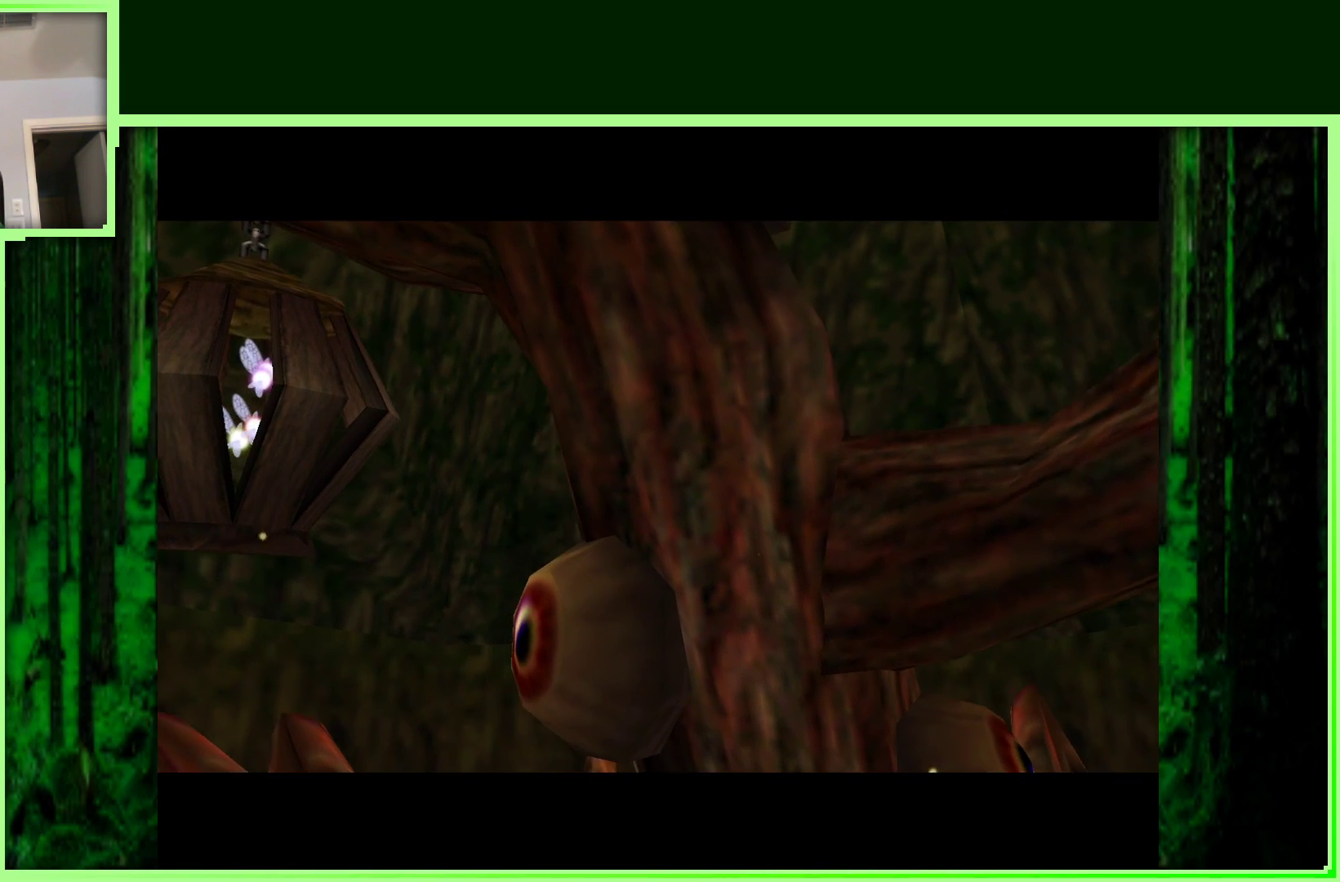
{"buttons": [], "left_stick": "center", "events": []}
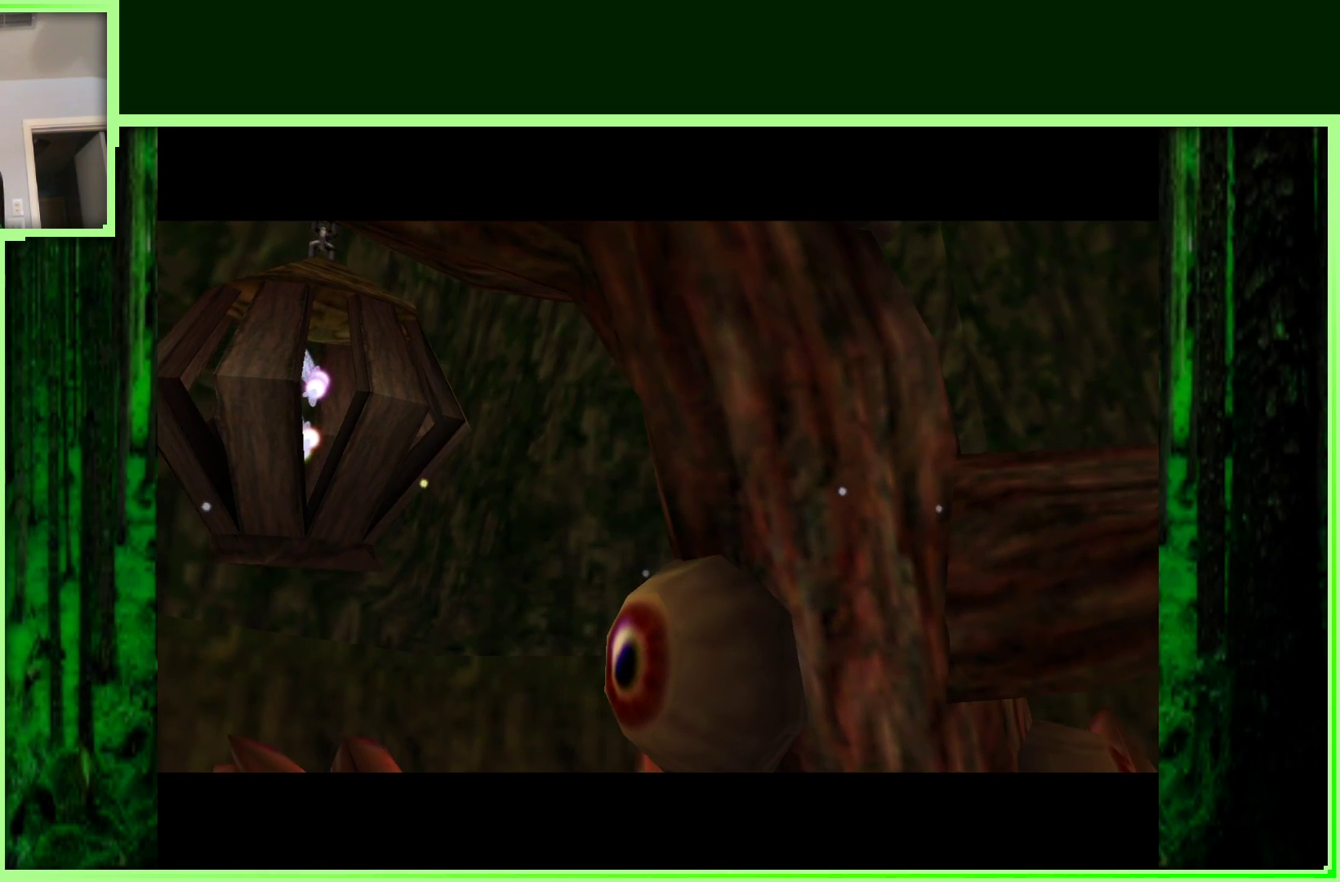
{"buttons": [], "left_stick": "center", "events": [[150, "A", "down"], [350, "A", "up"]]}